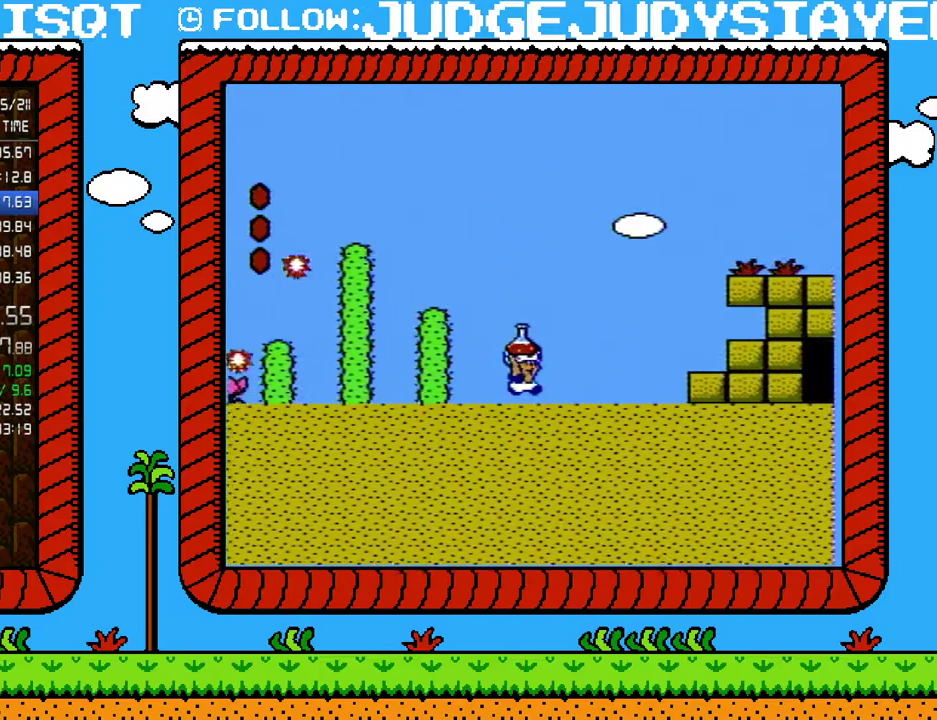
Gameplay with a controller (Nintendo layout); each line is a JSON object with the inputs held at the frame after it. "events" lists button and stick changes between this image and that frame as [ms after this image, input, new state], when the widget could be followed in between. Not read: L3 R3.
{"buttons": ["A", "B", "DPAD_RIGHT"], "events": [[350, "A", "down"]]}
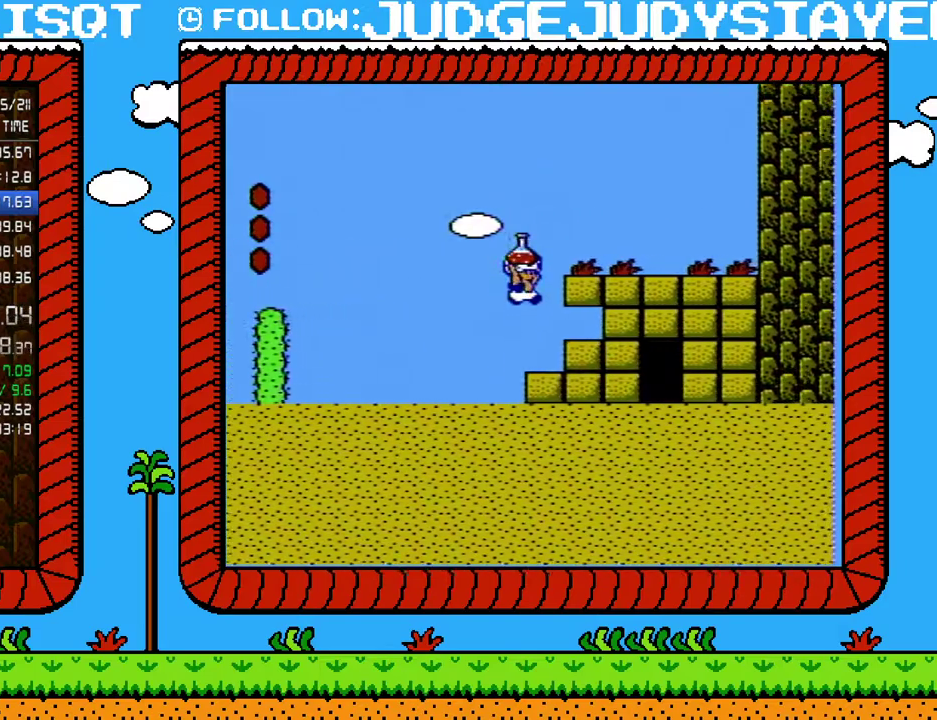
{"buttons": ["A", "B"], "events": [[100, "A", "up"], [100, "B", "up"], [133, "DPAD_RIGHT", "up"], [183, "B", "down"], [433, "A", "down"]]}
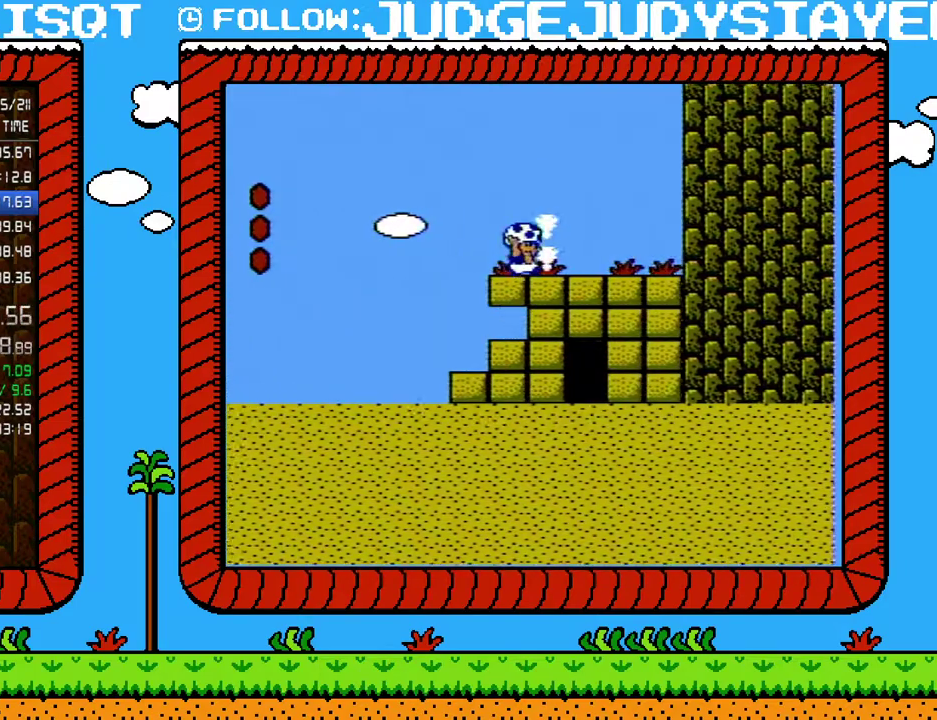
{"buttons": ["DPAD_UP"], "events": [[50, "A", "up"], [50, "B", "up"], [50, "DPAD_RIGHT", "down"], [200, "DPAD_RIGHT", "up"], [250, "DPAD_LEFT", "down"], [417, "DPAD_LEFT", "up"], [500, "DPAD_UP", "down"]]}
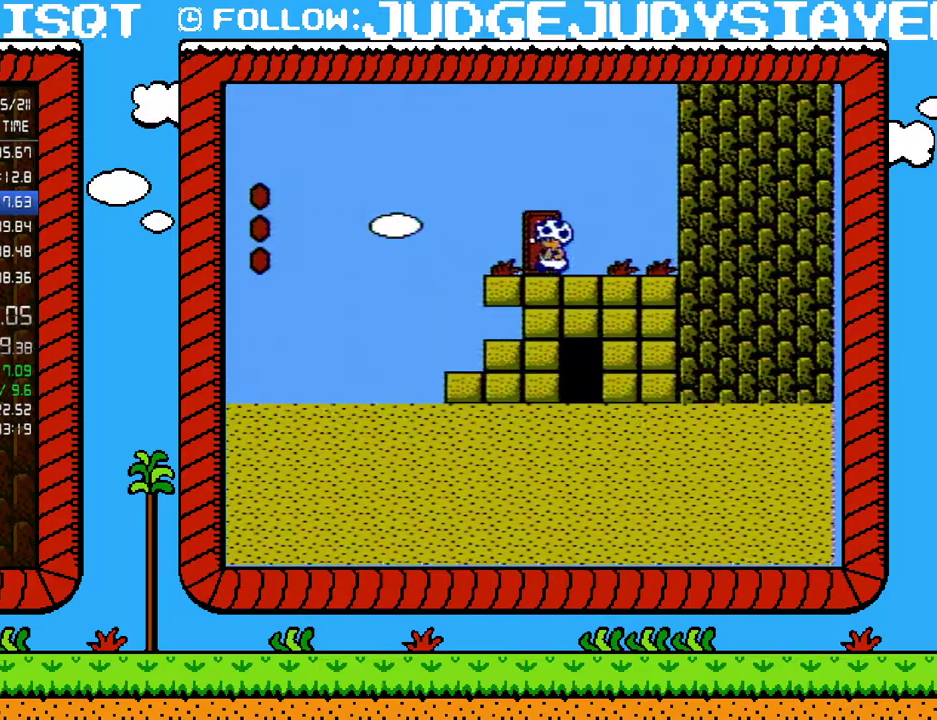
{"buttons": [], "events": [[67, "DPAD_LEFT", "down"], [133, "DPAD_UP", "up"], [200, "DPAD_LEFT", "up"], [200, "DPAD_UP", "down"], [317, "DPAD_UP", "up"]]}
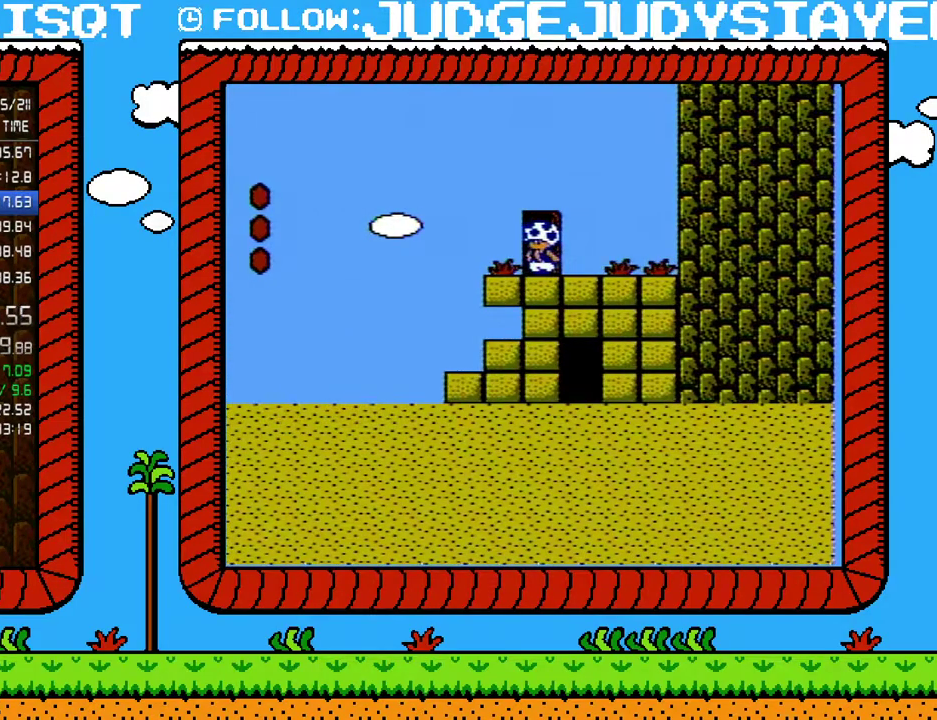
{"buttons": ["B"], "events": [[100, "B", "down"]]}
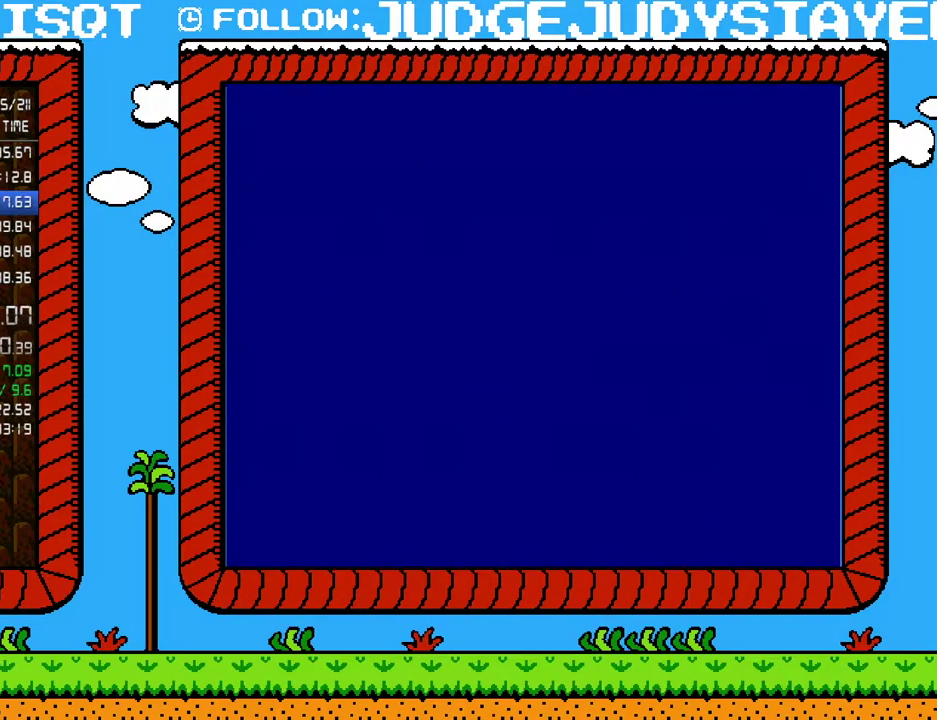
{"buttons": ["A", "B"], "events": [[433, "A", "down"]]}
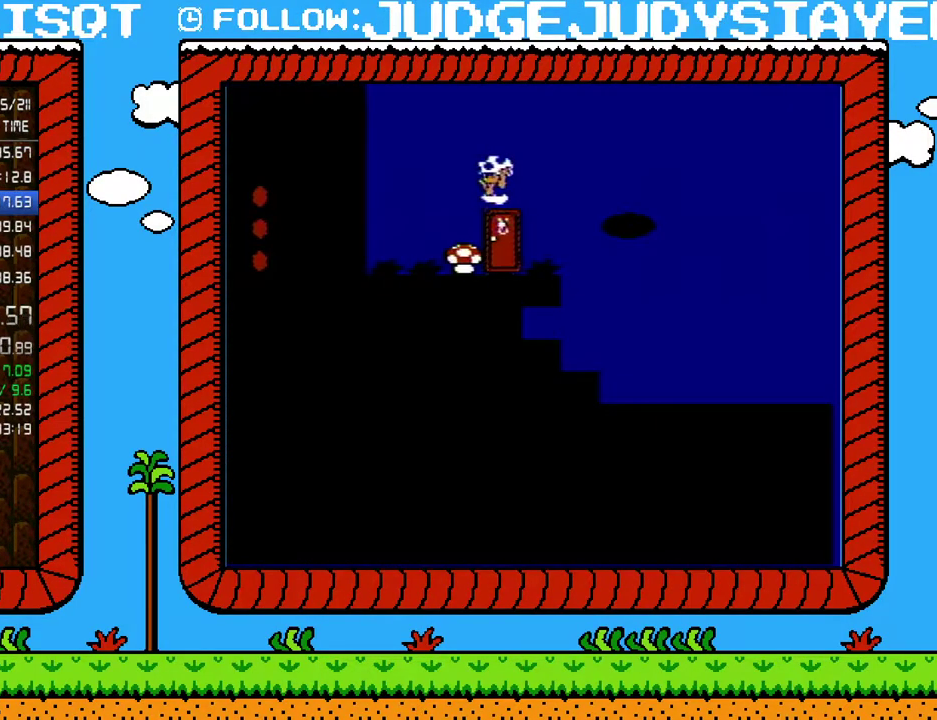
{"buttons": ["B"], "events": [[50, "A", "up"], [50, "B", "up"], [50, "DPAD_LEFT", "down"], [183, "DPAD_LEFT", "up"], [183, "DPAD_RIGHT", "down"], [350, "DPAD_RIGHT", "up"], [483, "B", "down"]]}
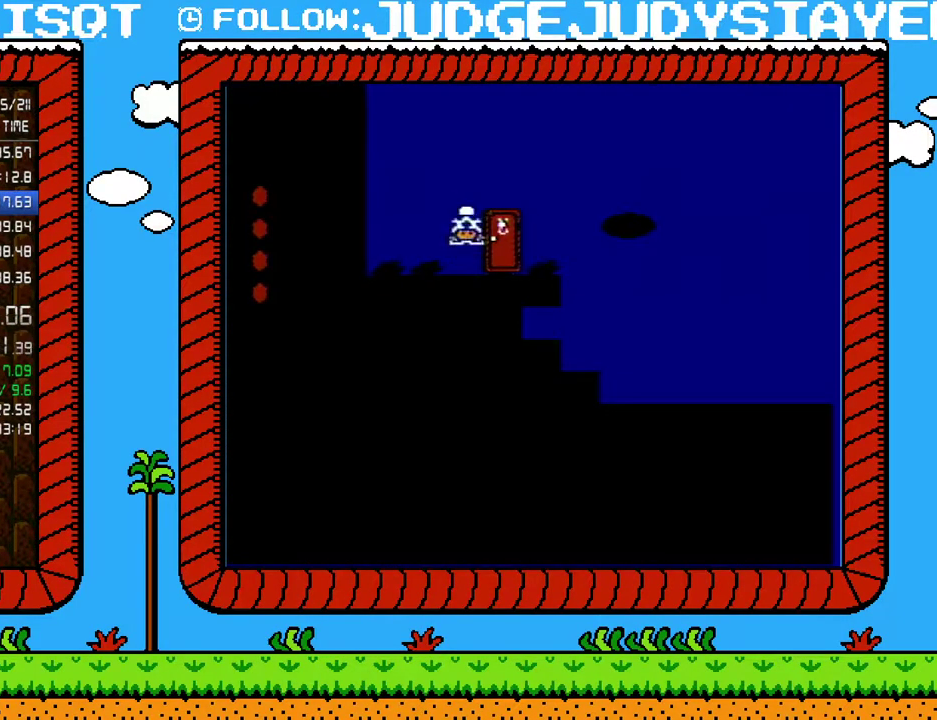
{"buttons": ["B", "DPAD_UP"], "events": [[100, "DPAD_RIGHT", "down"], [317, "DPAD_RIGHT", "up"], [383, "DPAD_UP", "down"]]}
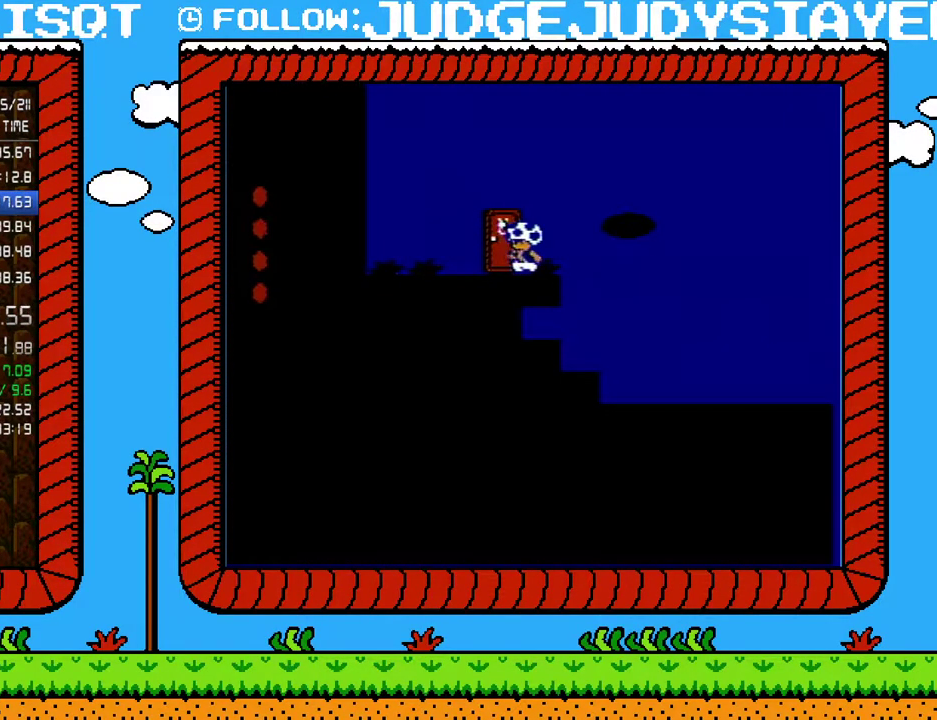
{"buttons": ["B"], "events": [[33, "DPAD_UP", "up"], [100, "DPAD_LEFT", "down"], [250, "DPAD_LEFT", "up"], [250, "DPAD_UP", "down"], [383, "DPAD_UP", "up"]]}
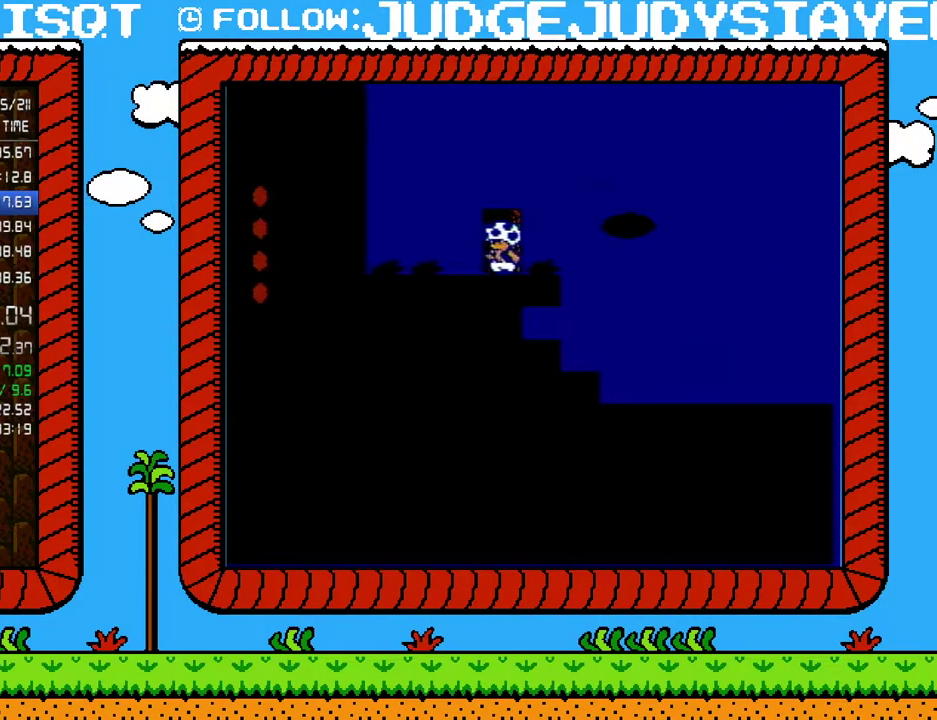
{"buttons": ["B"], "events": []}
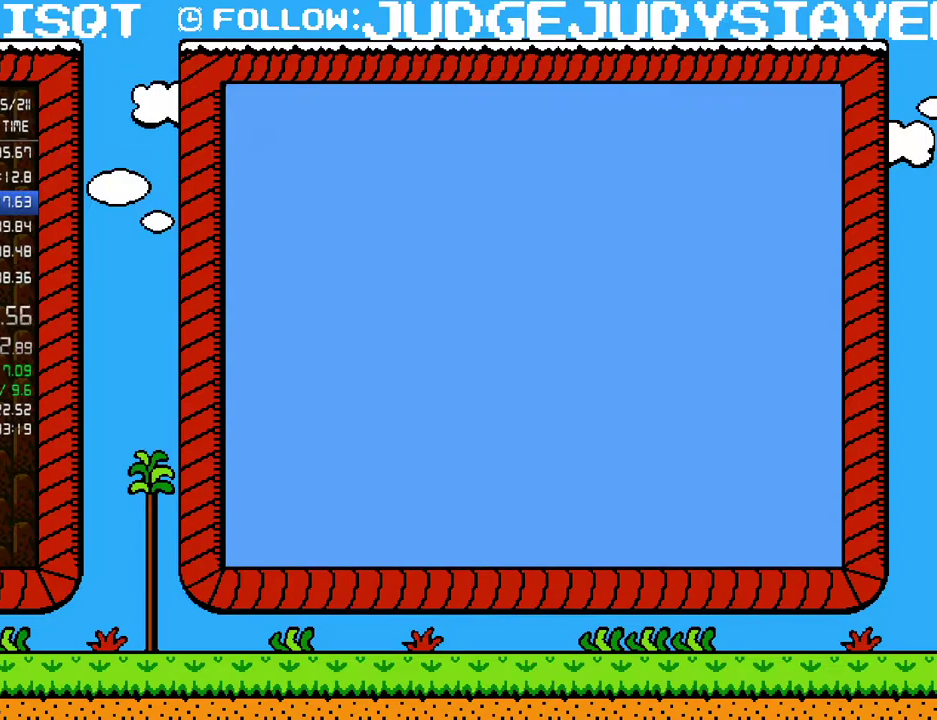
{"buttons": ["B", "DPAD_LEFT"], "events": [[50, "DPAD_LEFT", "down"]]}
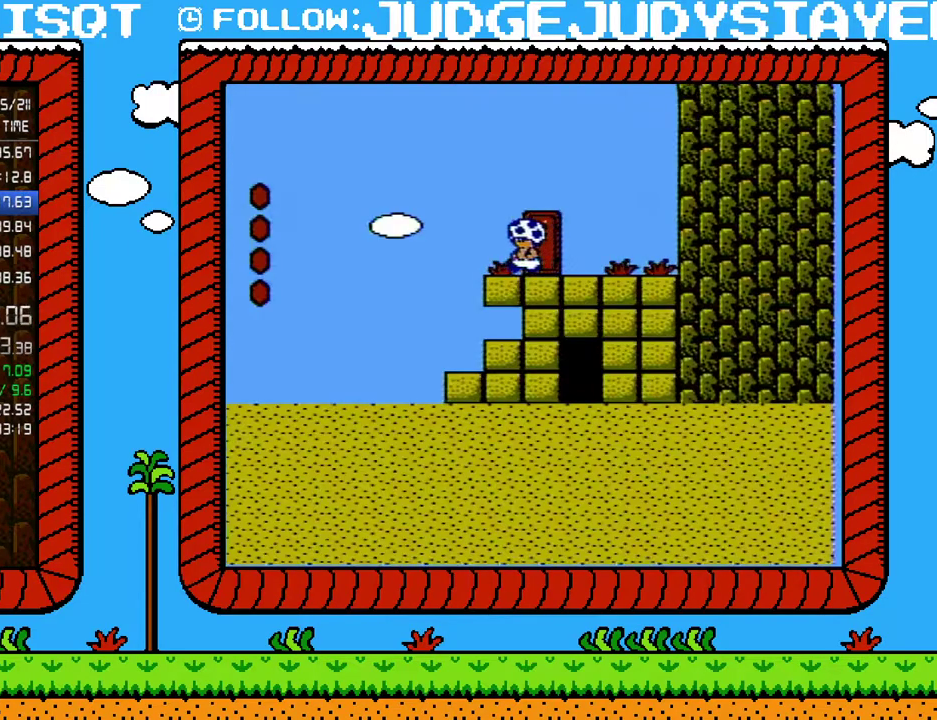
{"buttons": ["B", "DPAD_RIGHT"], "events": [[283, "DPAD_LEFT", "up"], [317, "DPAD_RIGHT", "down"]]}
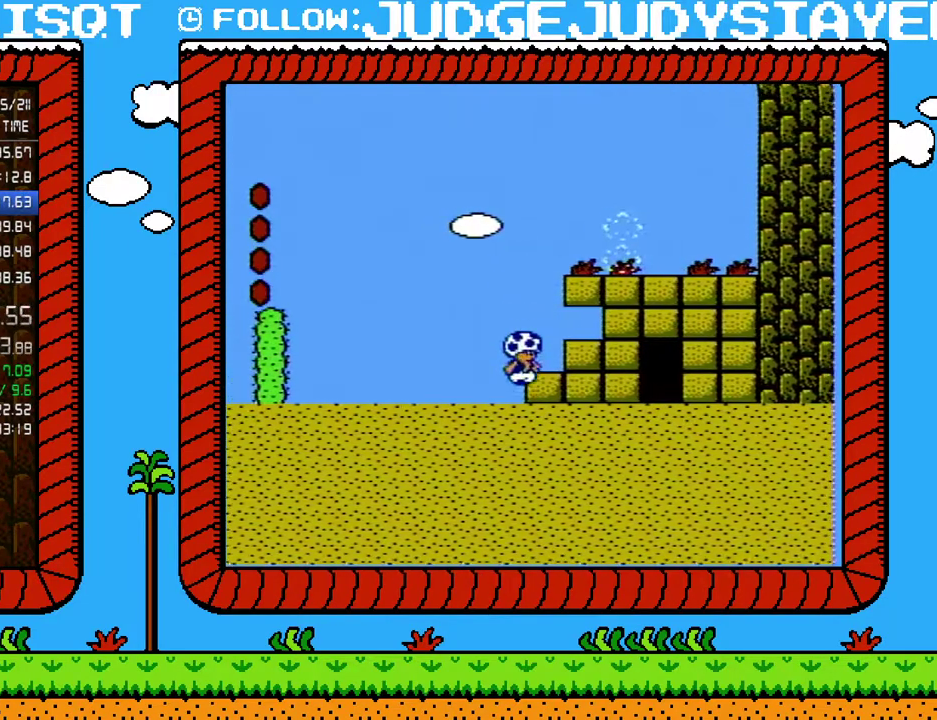
{"buttons": ["B", "DPAD_RIGHT"], "events": []}
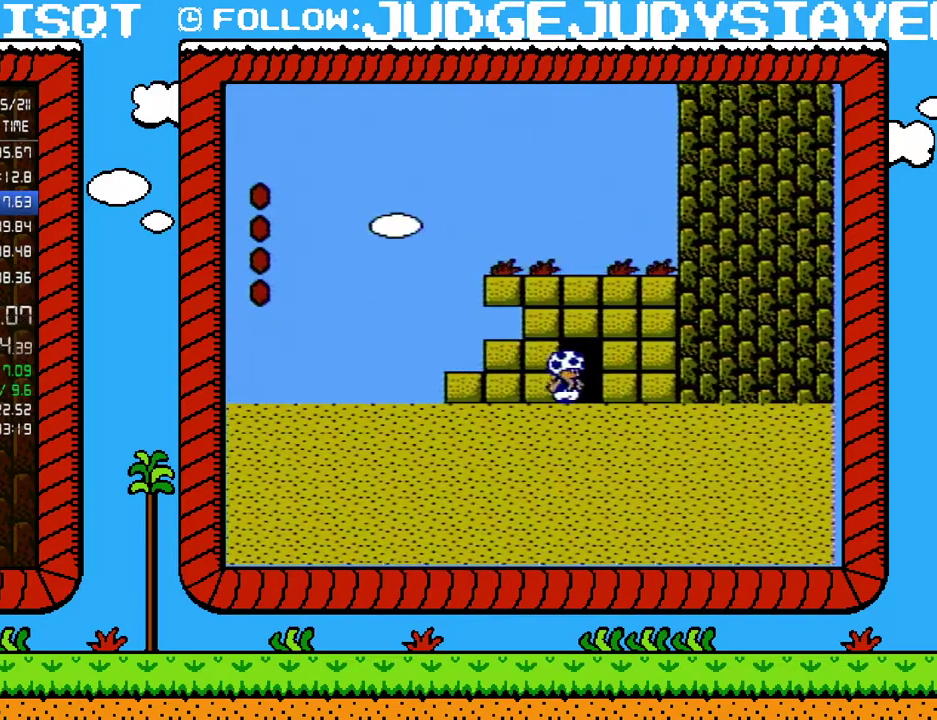
{"buttons": ["B", "DPAD_RIGHT"], "events": [[317, "DPAD_RIGHT", "up"], [433, "DPAD_RIGHT", "down"]]}
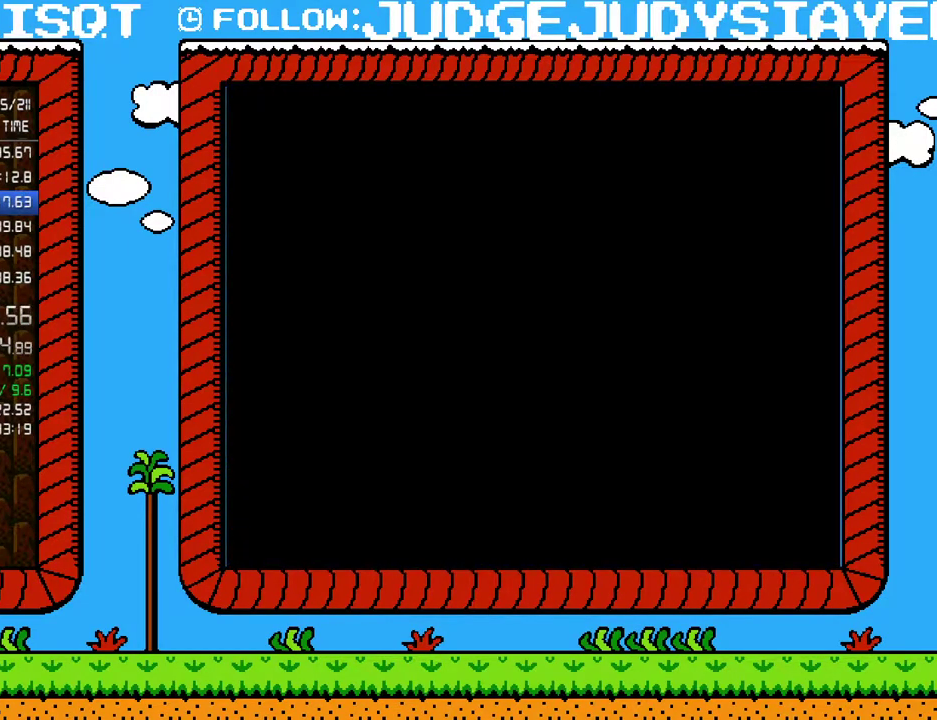
{"buttons": ["B", "DPAD_RIGHT"], "events": []}
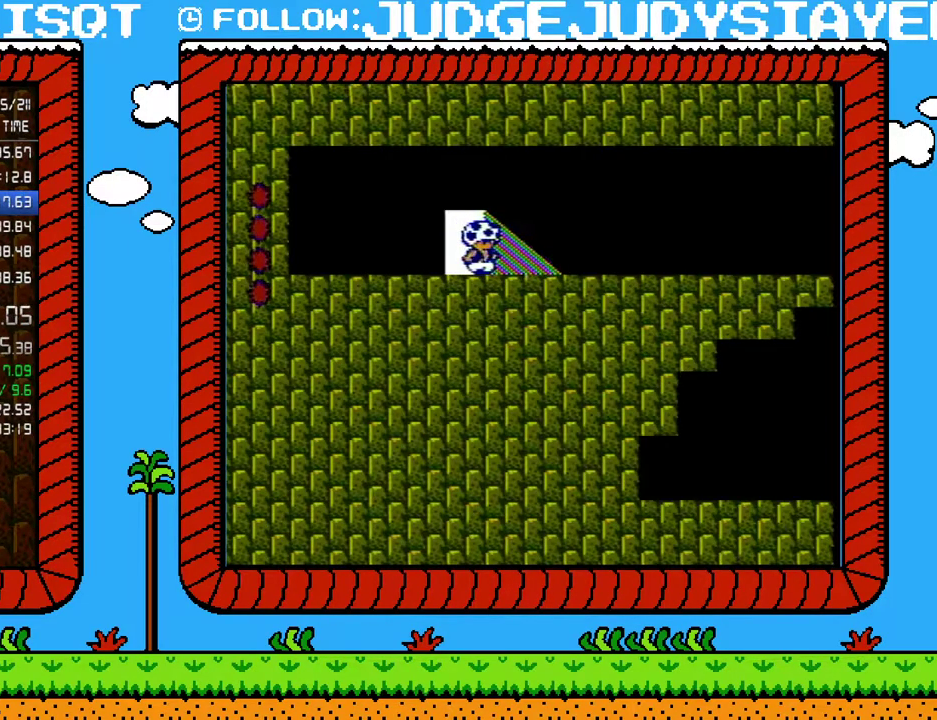
{"buttons": ["B", "DPAD_RIGHT"], "events": []}
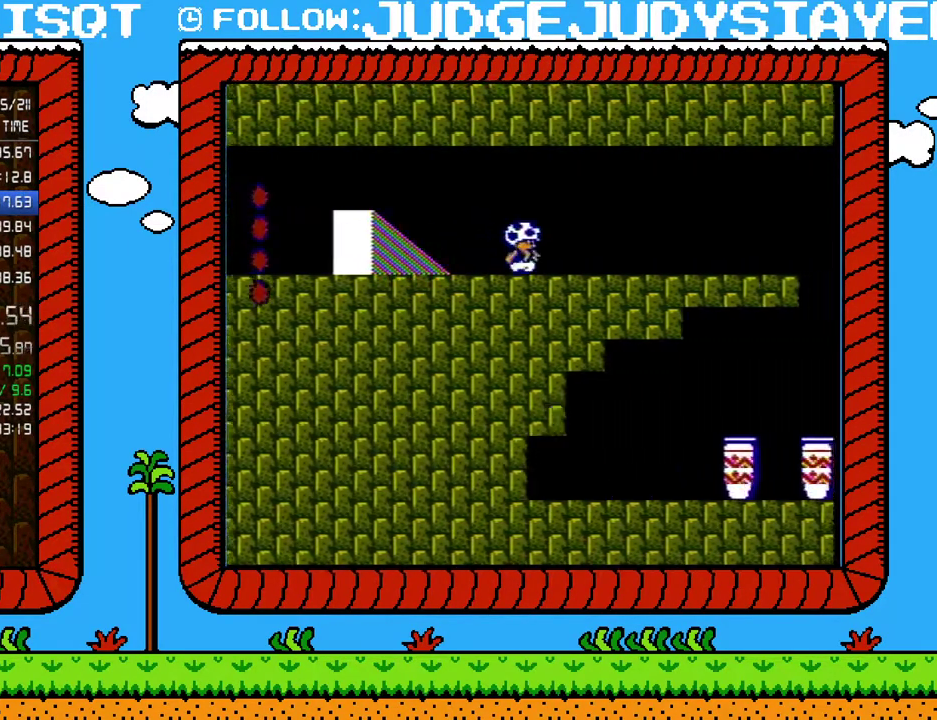
{"buttons": ["B", "DPAD_RIGHT"], "events": []}
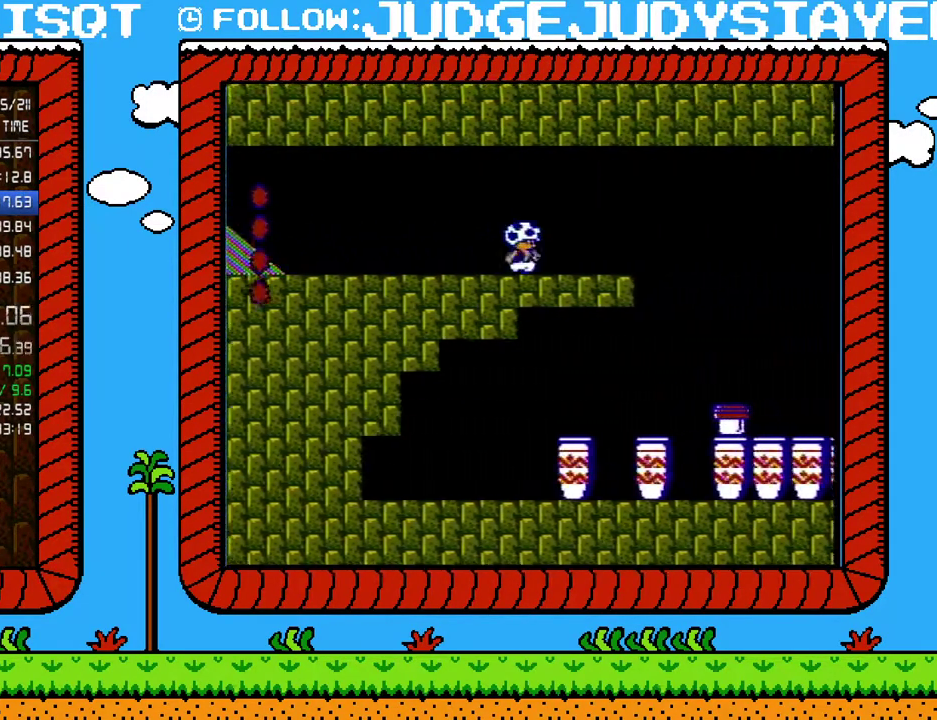
{"buttons": ["B", "DPAD_RIGHT"], "events": []}
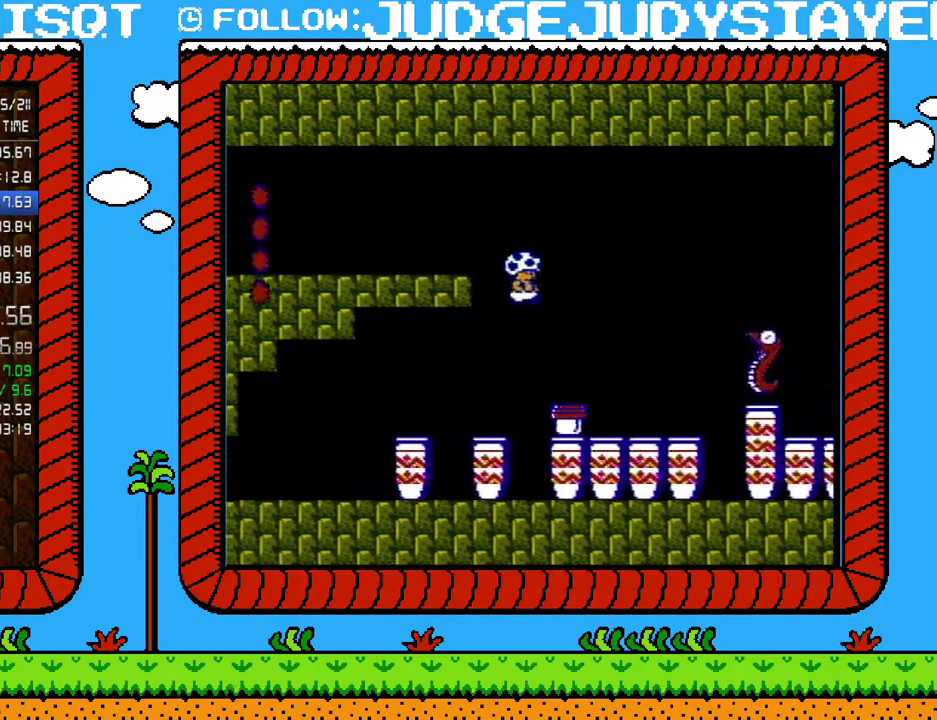
{"buttons": ["B", "DPAD_RIGHT"], "events": []}
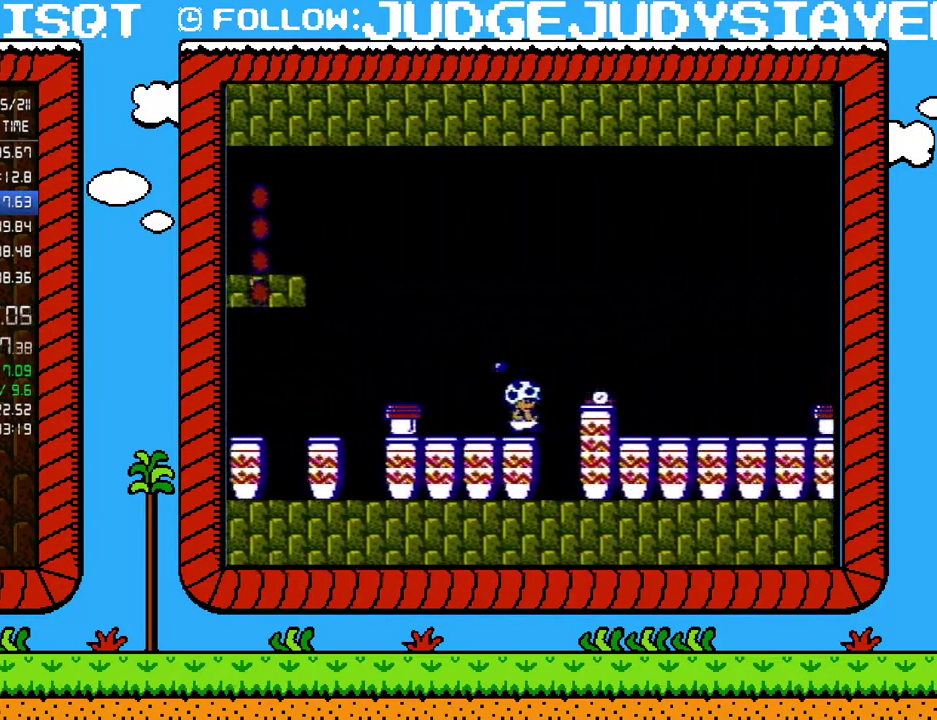
{"buttons": ["B", "DPAD_RIGHT"], "events": [[100, "A", "down"], [200, "A", "up"]]}
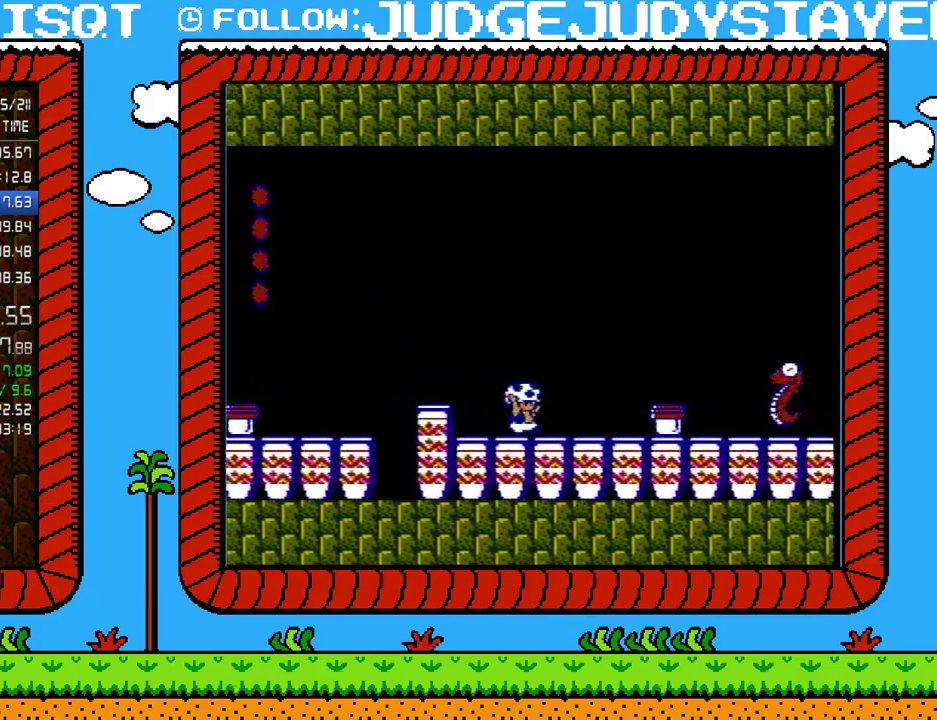
{"buttons": ["A", "B", "DPAD_RIGHT"], "events": [[283, "A", "down"]]}
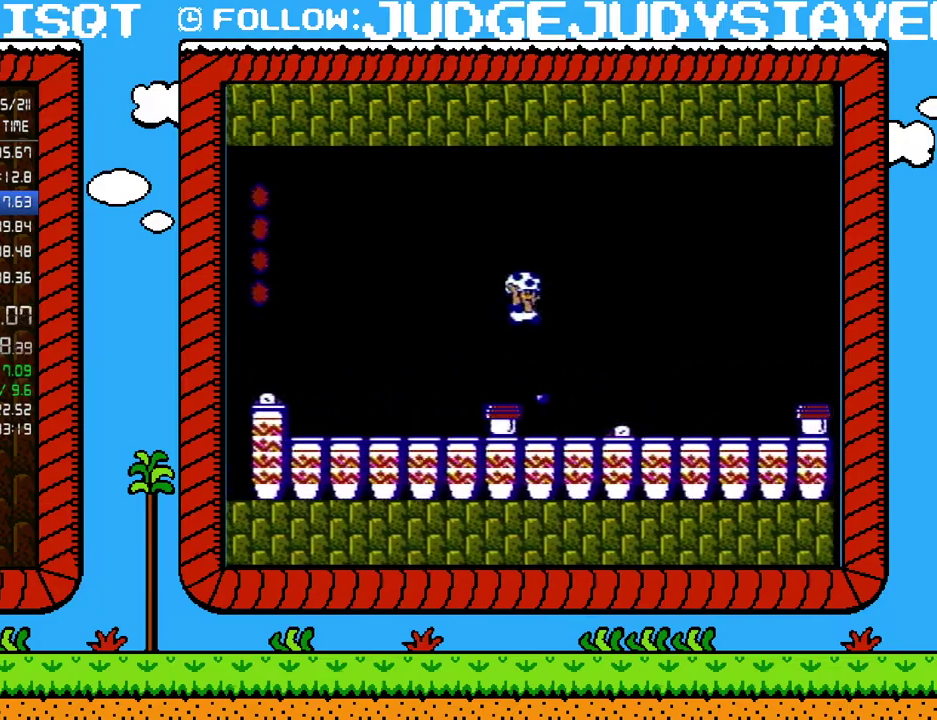
{"buttons": ["B", "DPAD_DOWN"], "events": [[183, "A", "up"], [317, "DPAD_RIGHT", "up"], [350, "DPAD_LEFT", "down"], [450, "DPAD_DOWN", "down"], [483, "DPAD_LEFT", "up"]]}
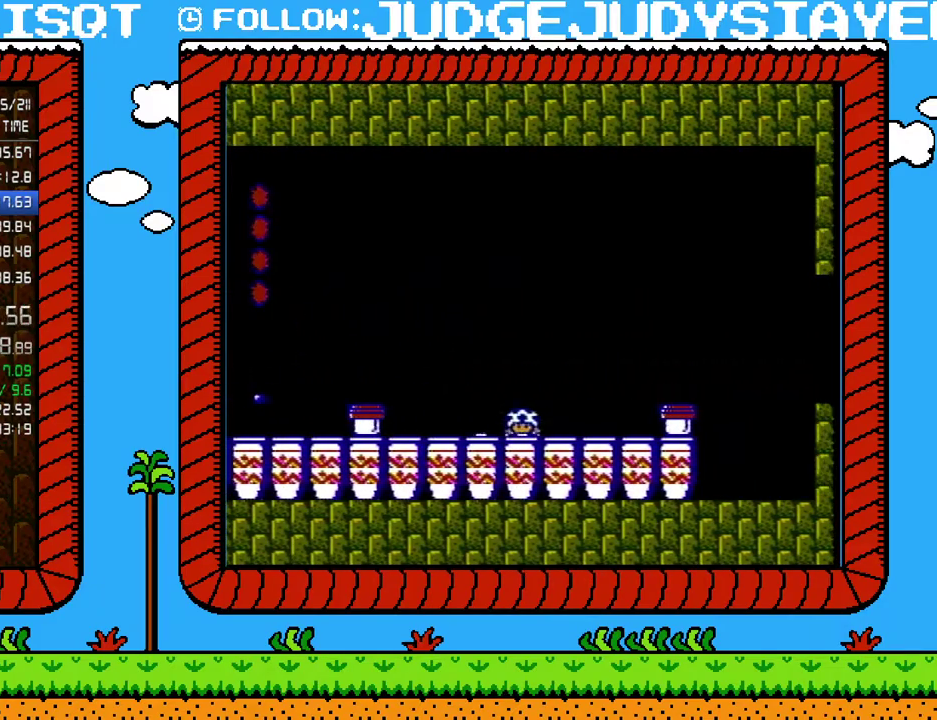
{"buttons": ["B", "DPAD_DOWN"], "events": []}
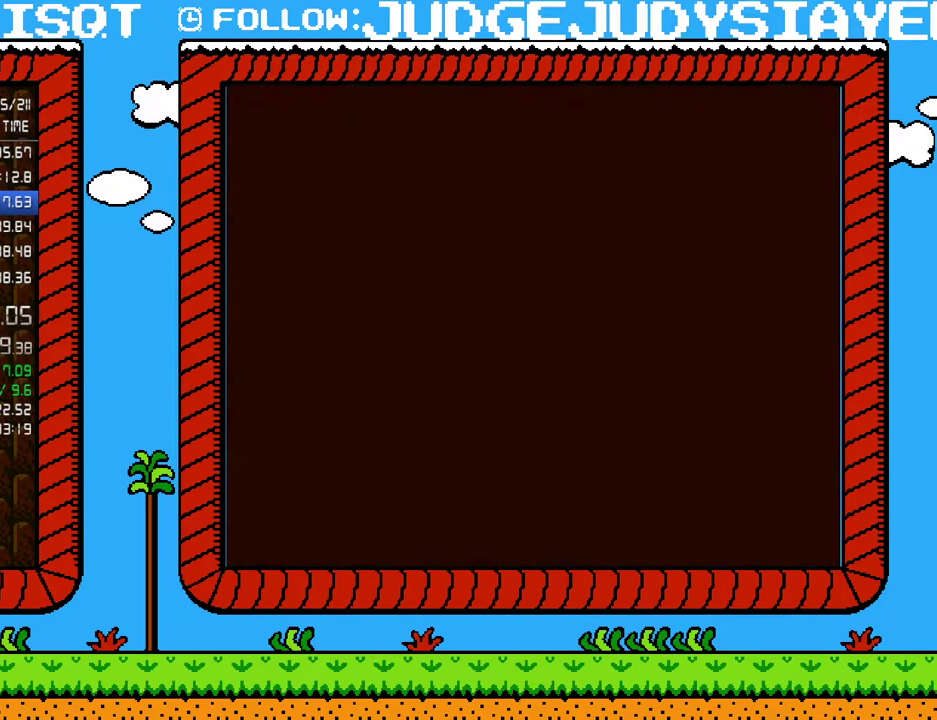
{"buttons": ["B"], "events": [[33, "DPAD_DOWN", "up"]]}
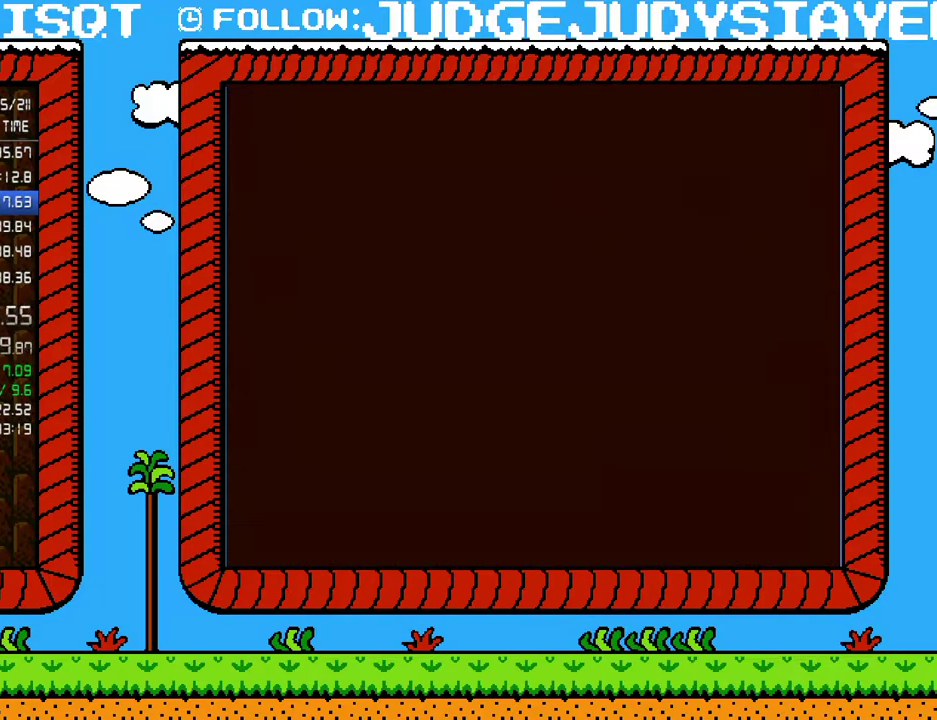
{"buttons": ["B"], "events": []}
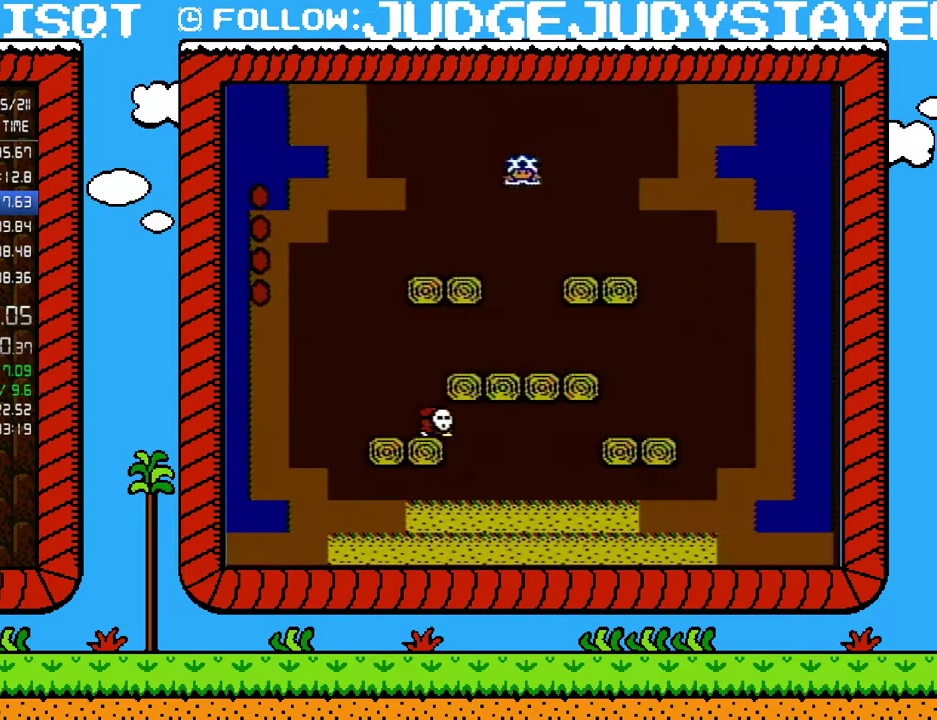
{"buttons": ["B", "DPAD_LEFT"], "events": [[217, "DPAD_LEFT", "down"]]}
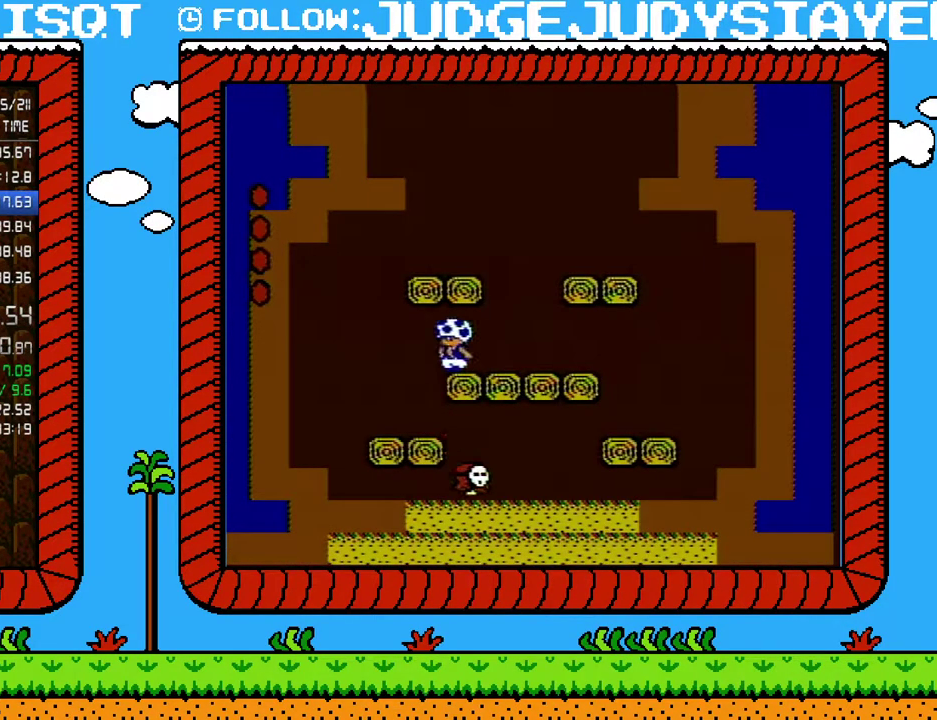
{"buttons": ["B", "DPAD_RIGHT"], "events": [[67, "DPAD_LEFT", "up"], [100, "DPAD_RIGHT", "down"]]}
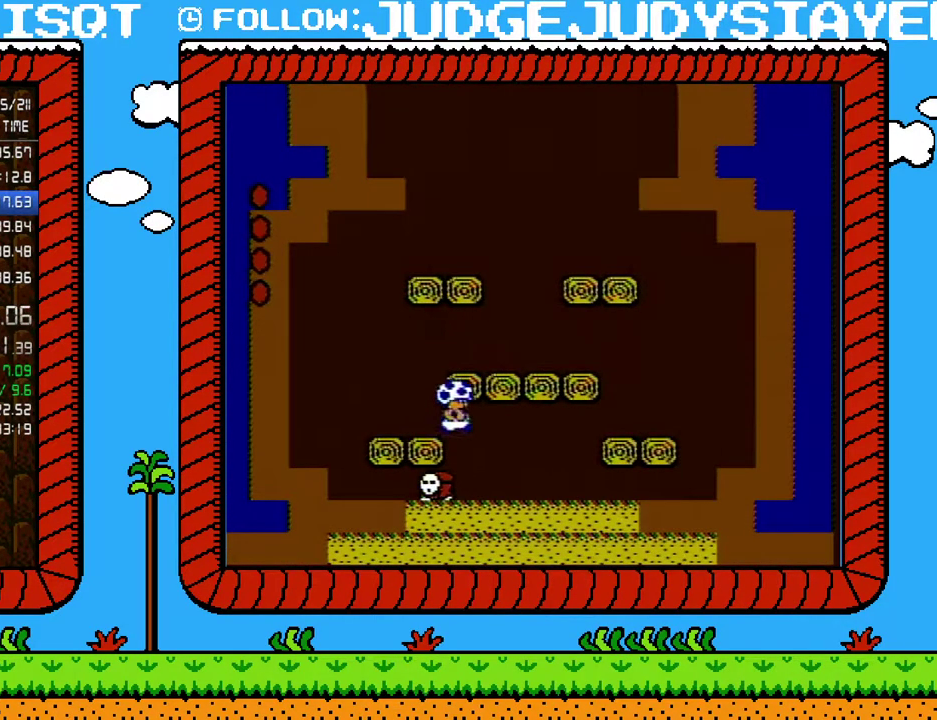
{"buttons": ["B"], "events": [[133, "DPAD_RIGHT", "up"], [167, "DPAD_LEFT", "down"], [200, "B", "up"], [350, "B", "down"], [383, "DPAD_LEFT", "up"], [450, "B", "up"], [500, "B", "down"]]}
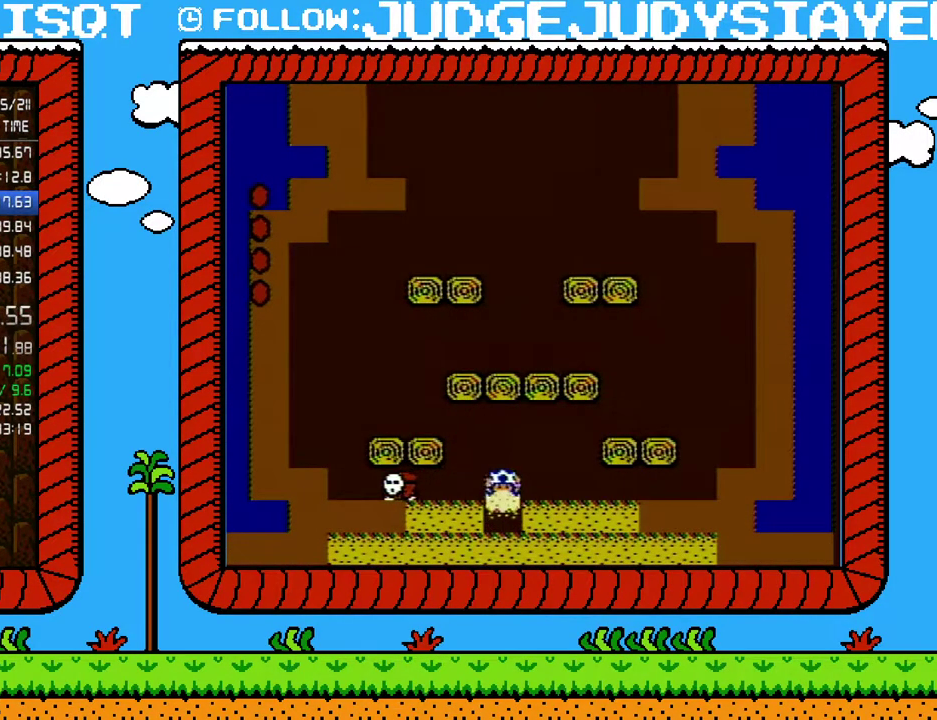
{"buttons": ["B"], "events": [[133, "B", "up"], [167, "DPAD_LEFT", "down"], [250, "B", "down"], [283, "DPAD_LEFT", "up"], [350, "B", "up"], [433, "B", "down"]]}